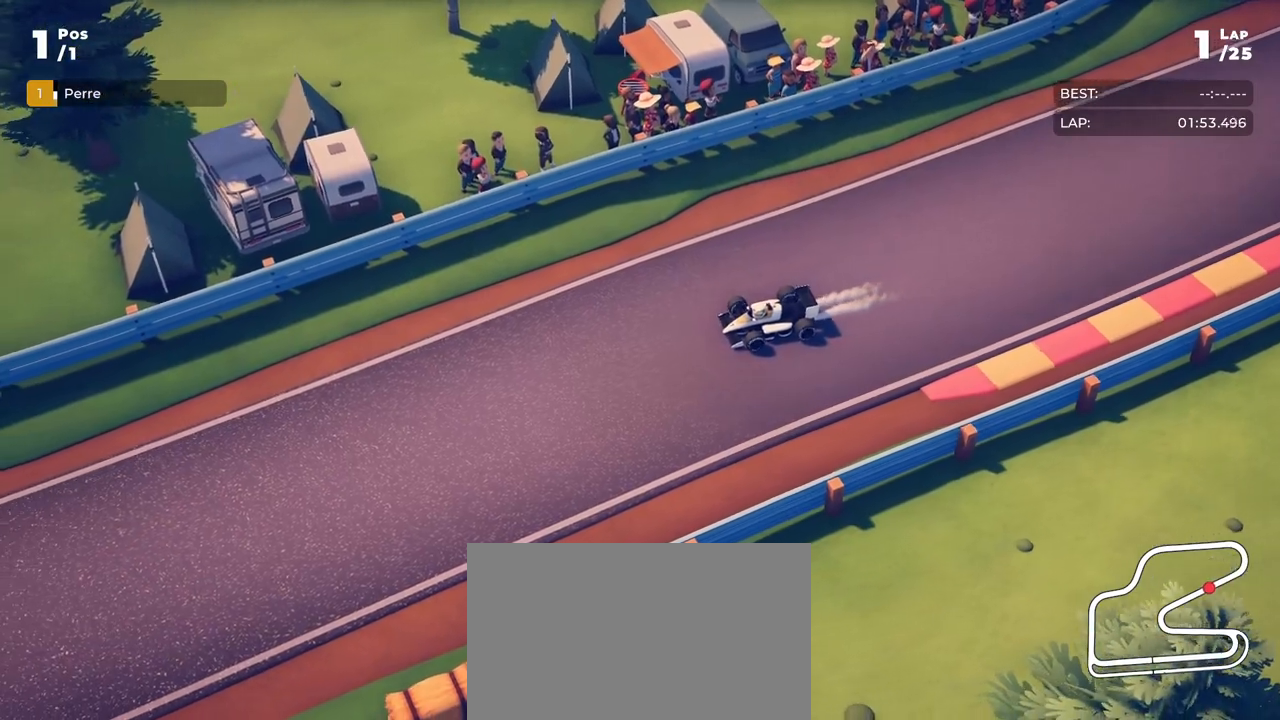
Gameplay with a controller (PlayStation layout); each line is a JSON object with the inputs held at the frame after it. "events" lists button and stick changes between this image and that frame as [ms after this image, input, new state], when the widget could be followed in between. Not read: right_stick.
{"buttons": [], "left_stick": "center", "events": []}
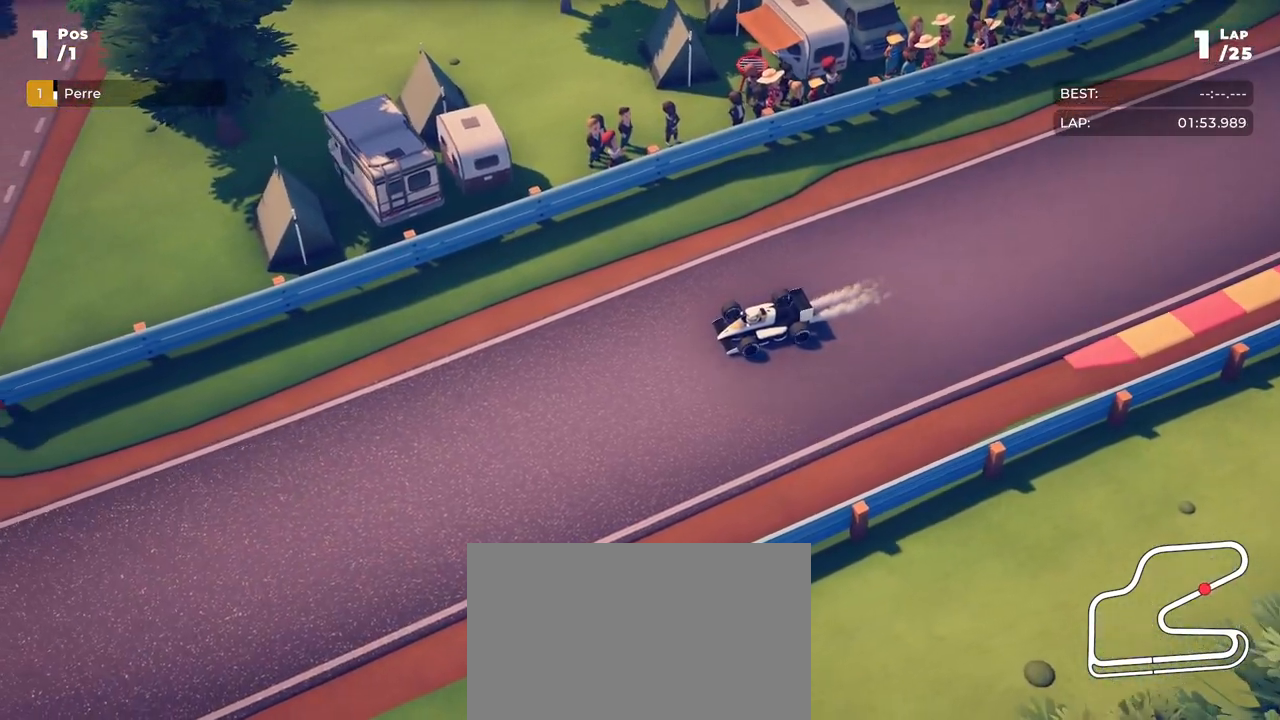
{"buttons": ["R2"], "left_stick": "left", "events": [[450, "left_stick", "left"], [484, "R2", "down"]]}
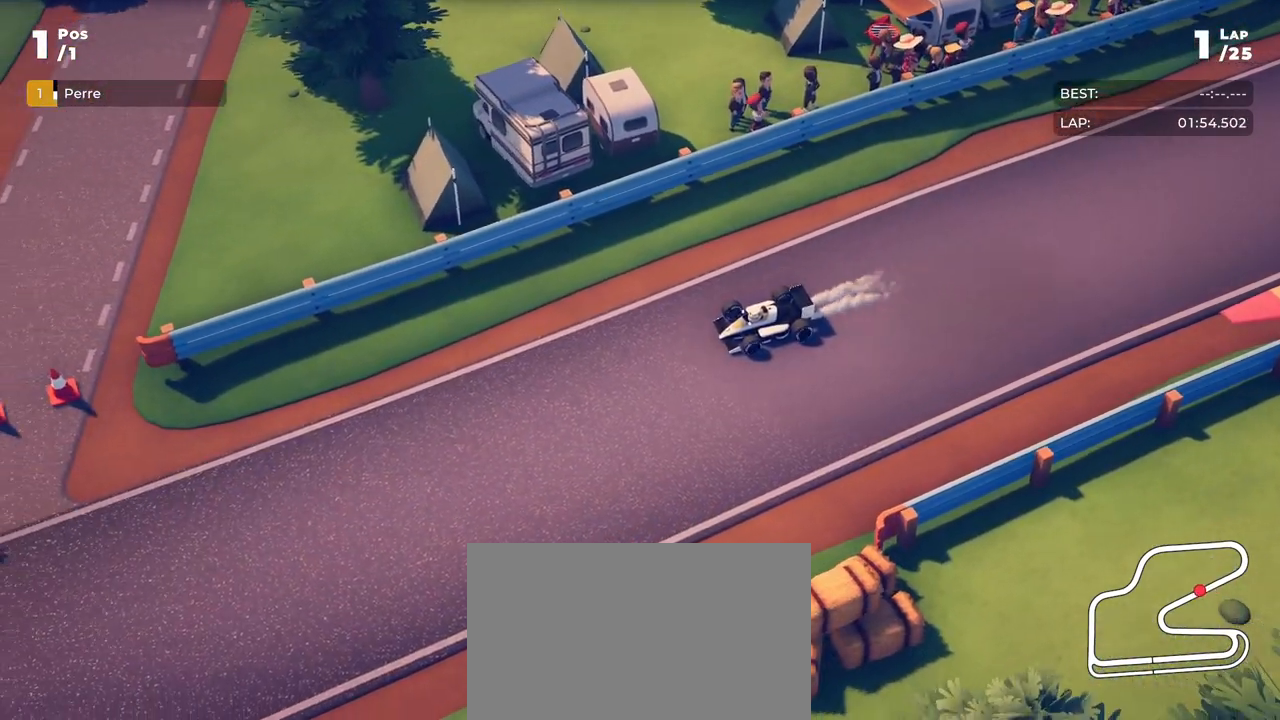
{"buttons": ["R2"], "left_stick": "center"}
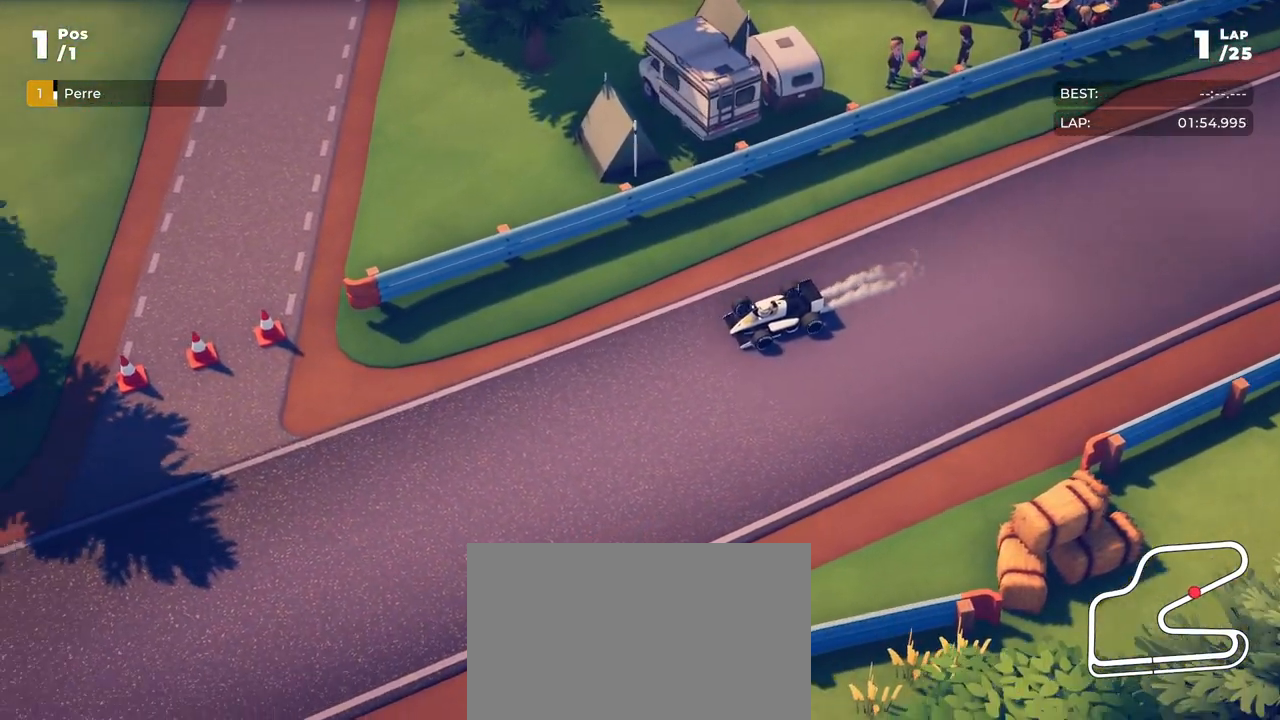
{"buttons": ["R2"], "left_stick": "center", "events": [[100, "left_stick", "left"], [167, "left_stick", "center"], [283, "left_stick", "right"], [384, "left_stick", "center"]]}
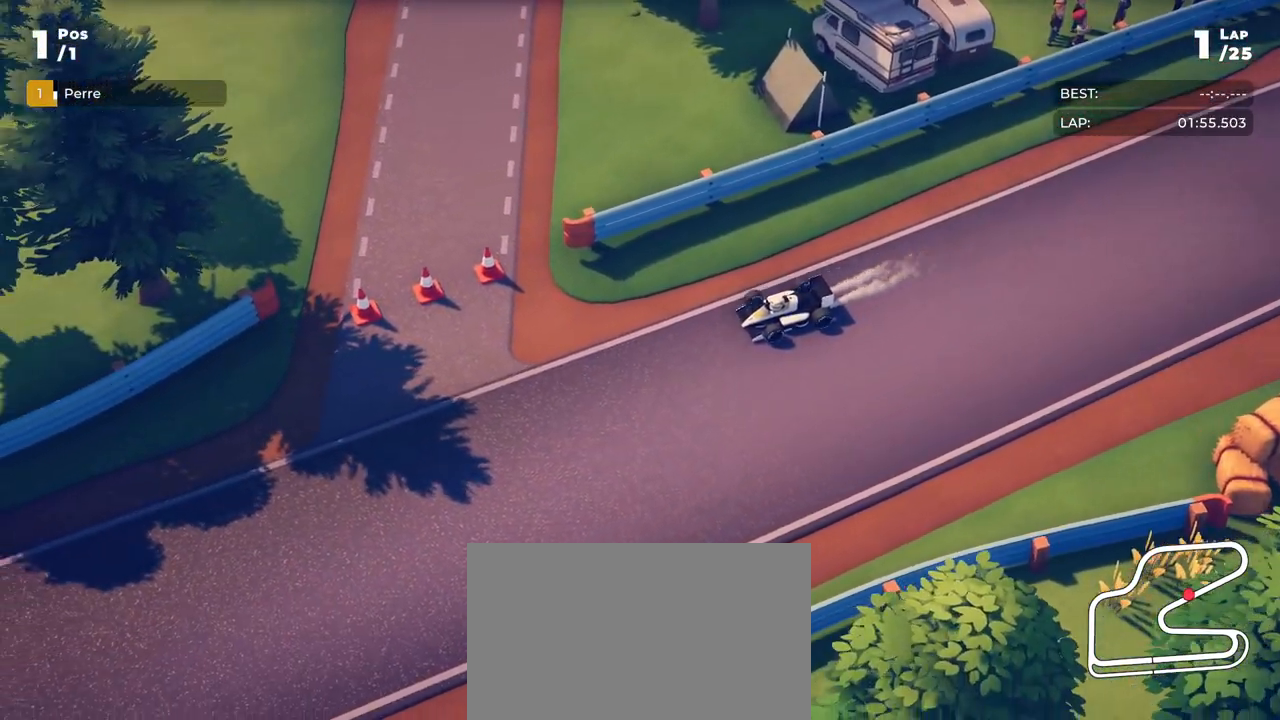
{"buttons": [], "left_stick": "center", "events": [[67, "left_stick", "left"], [117, "left_stick", "center"], [267, "R2", "up"], [267, "left_stick", "left"], [367, "left_stick", "center"]]}
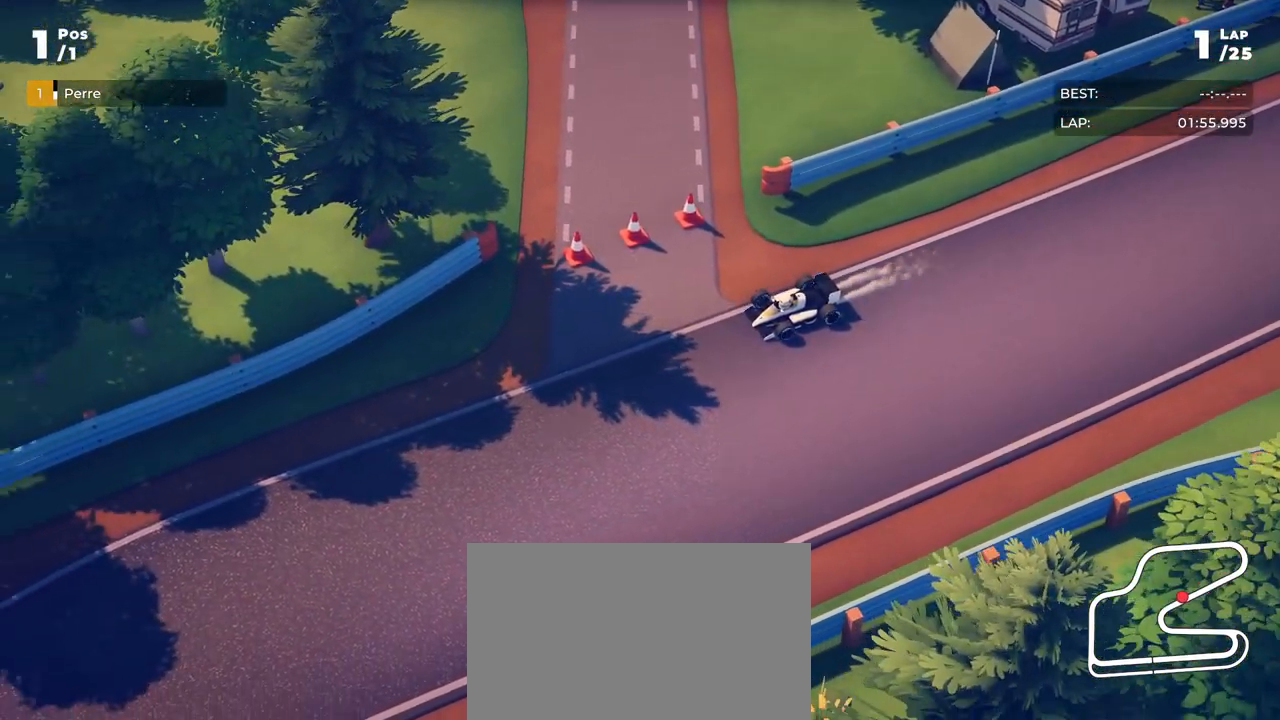
{"buttons": [], "left_stick": "center", "events": [[183, "left_stick", "left"], [300, "left_stick", "center"]]}
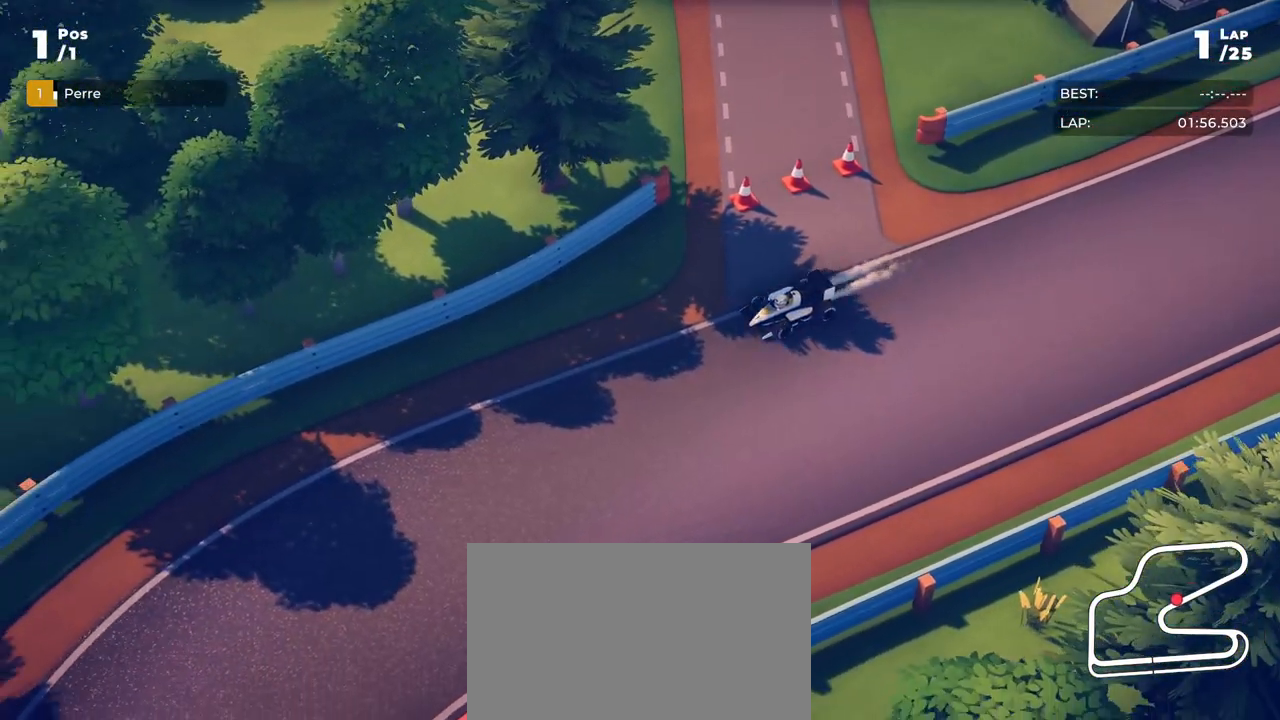
{"buttons": ["L2"], "left_stick": "left", "events": [[151, "L2", "down"], [484, "left_stick", "left"]]}
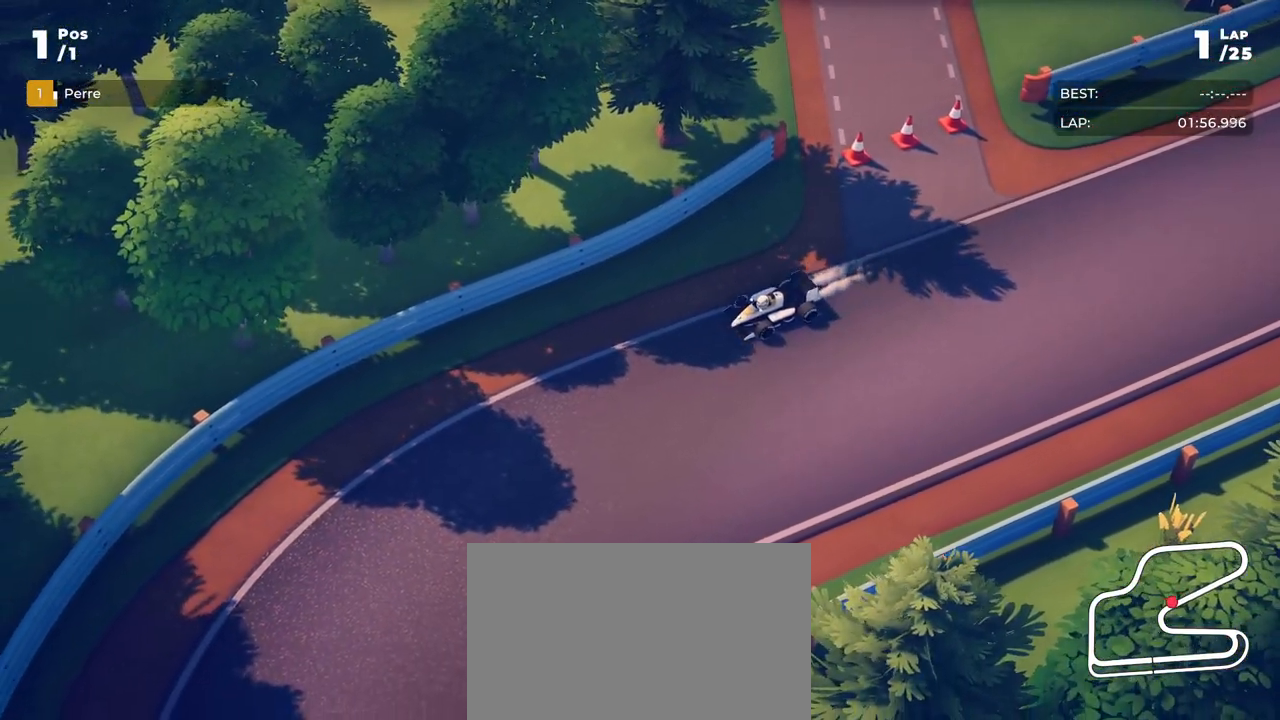
{"buttons": [], "left_stick": "center", "events": [[83, "L2", "up"], [167, "left_stick", "center"]]}
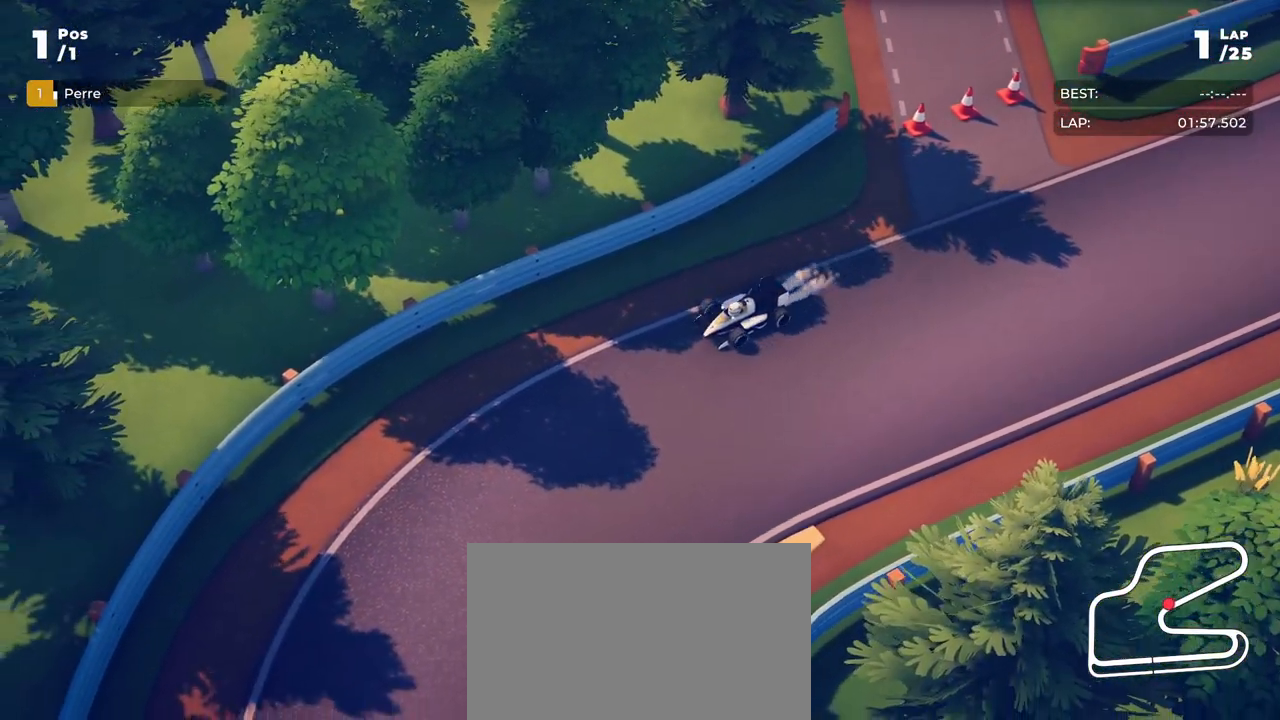
{"buttons": ["L2"], "left_stick": "center", "events": [[100, "L2", "down"], [284, "left_stick", "left"], [401, "left_stick", "center"]]}
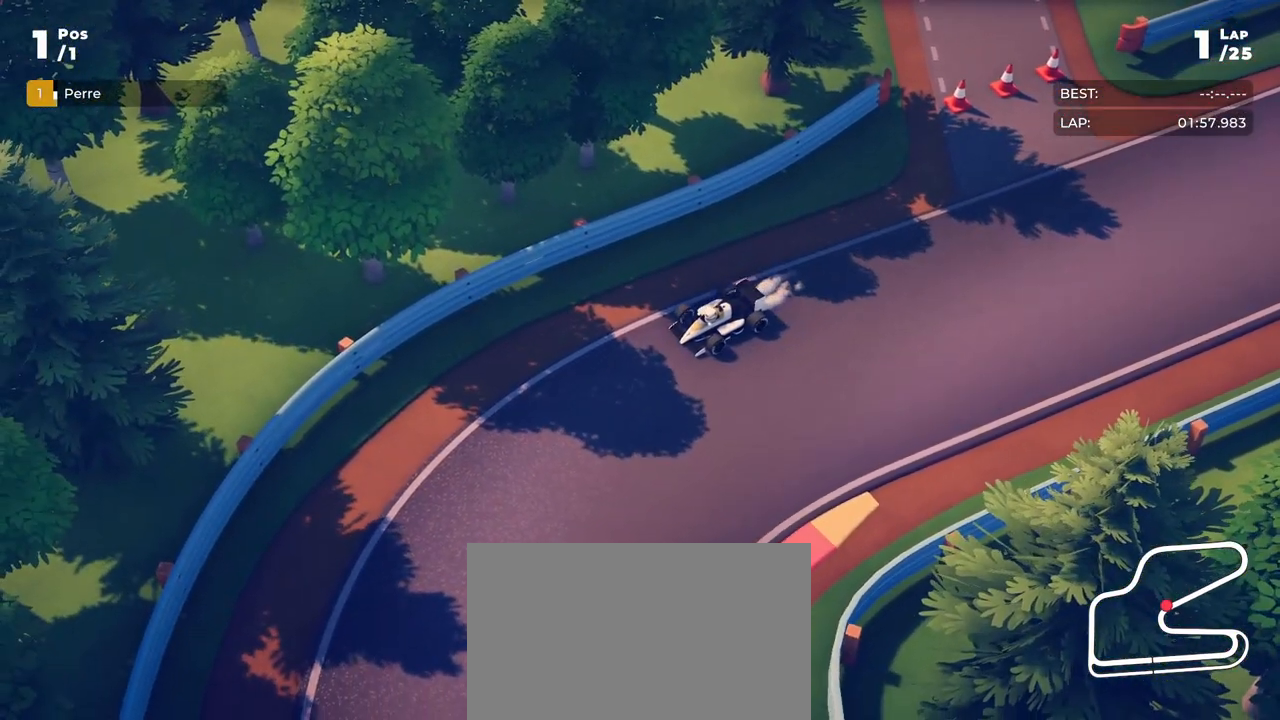
{"buttons": ["L2"], "left_stick": "center", "events": []}
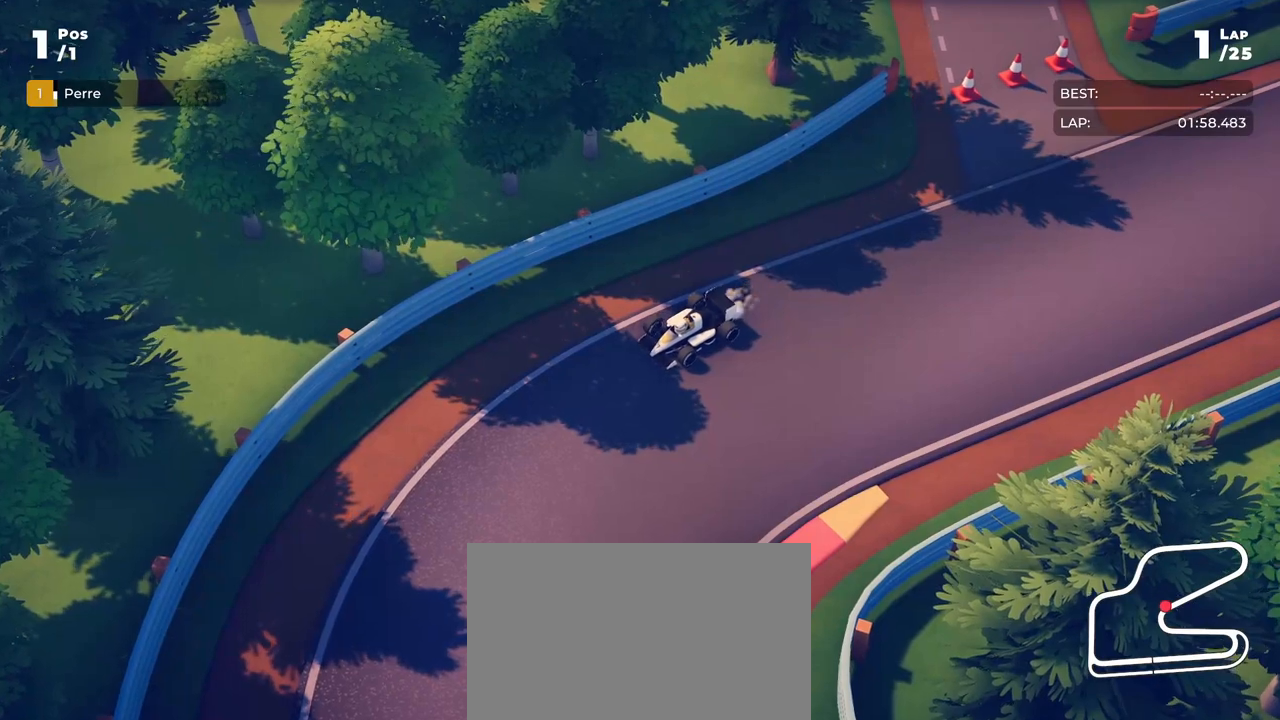
{"buttons": ["L2"], "left_stick": "left", "events": [[66, "left_stick", "right"], [183, "left_stick", "center"], [350, "left_stick", "left"]]}
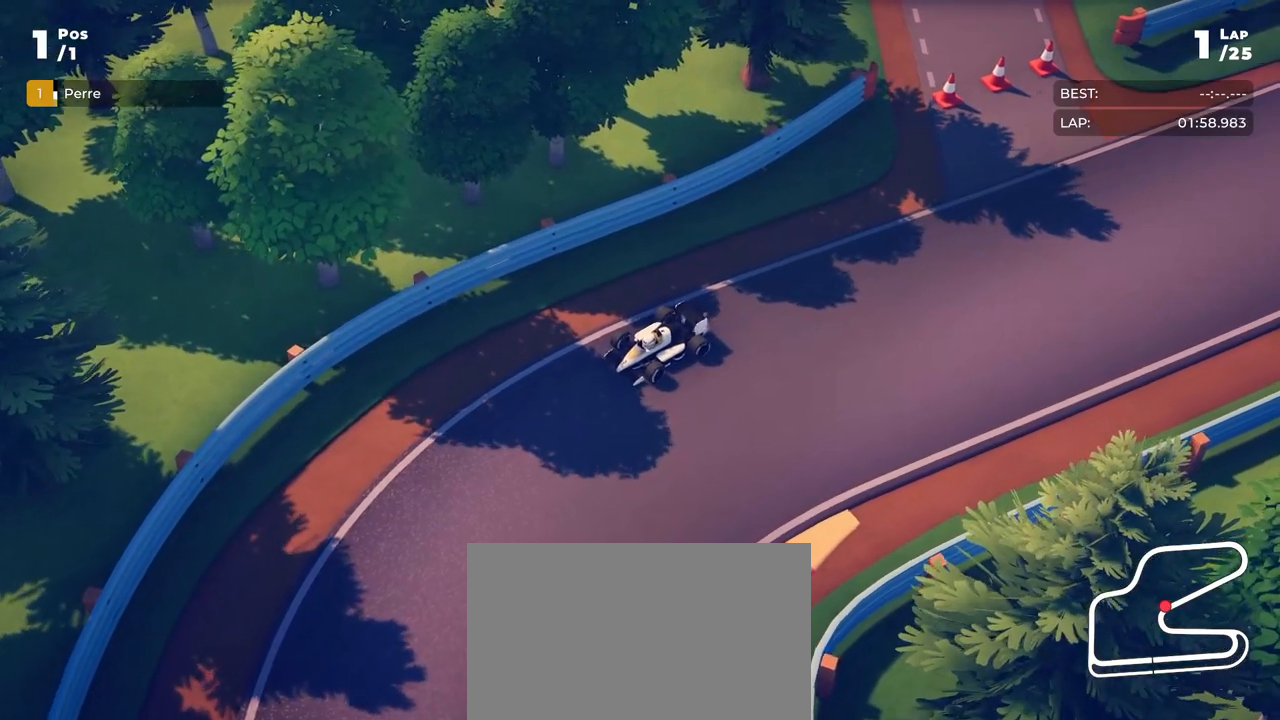
{"buttons": [], "left_stick": "center", "events": [[34, "left_stick", "center"], [200, "left_stick", "left"], [334, "left_stick", "center"], [434, "L2", "up"]]}
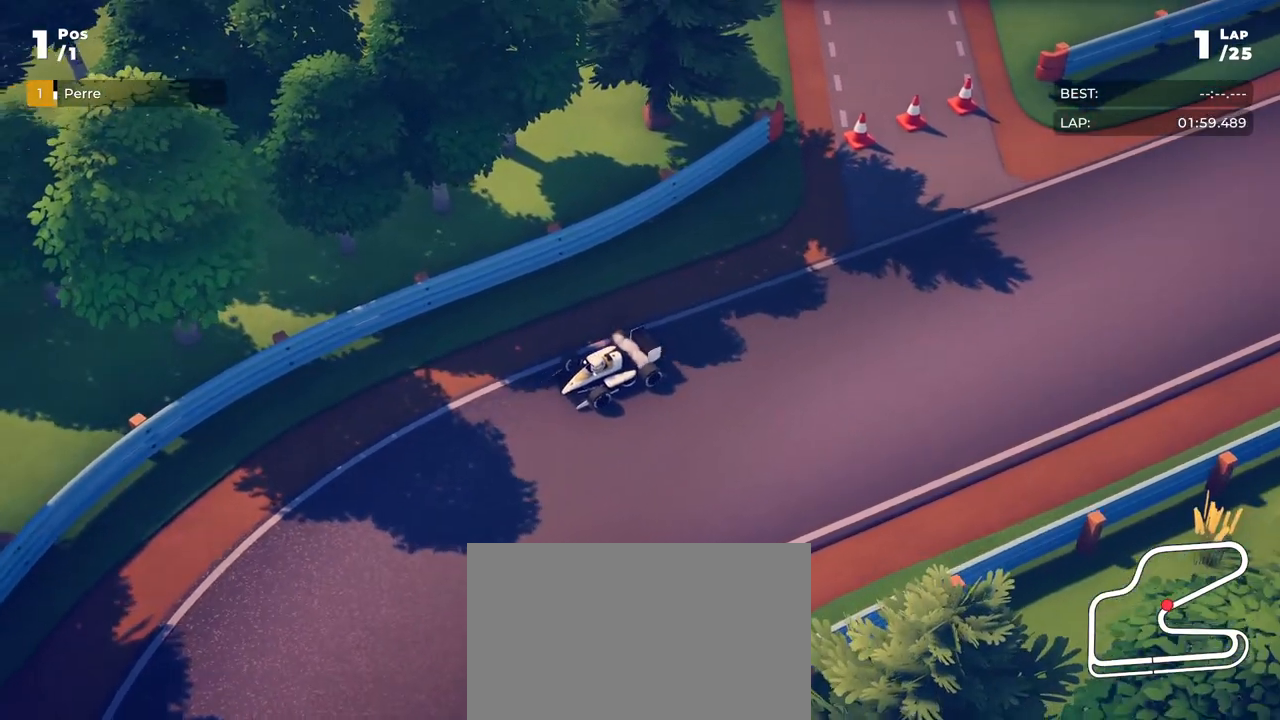
{"buttons": ["R2"], "left_stick": "center", "events": [[500, "R2", "down"]]}
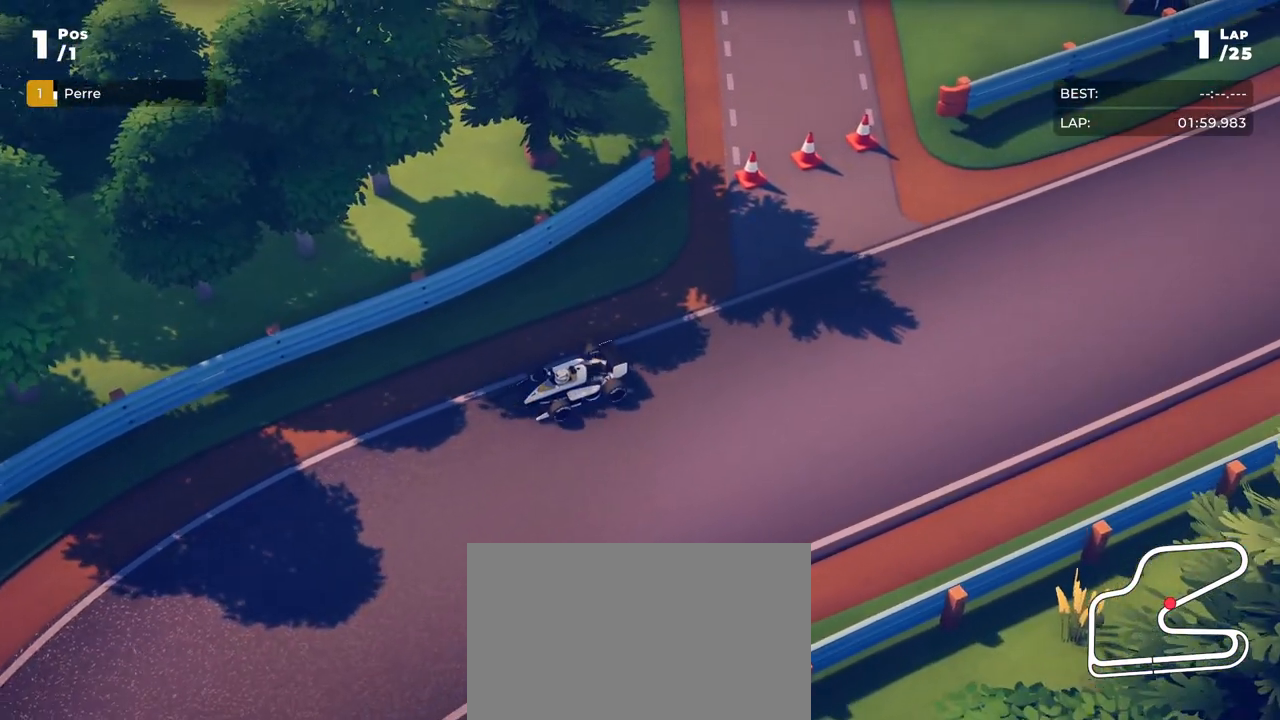
{"buttons": [], "left_stick": "center", "events": [[384, "R2", "up"]]}
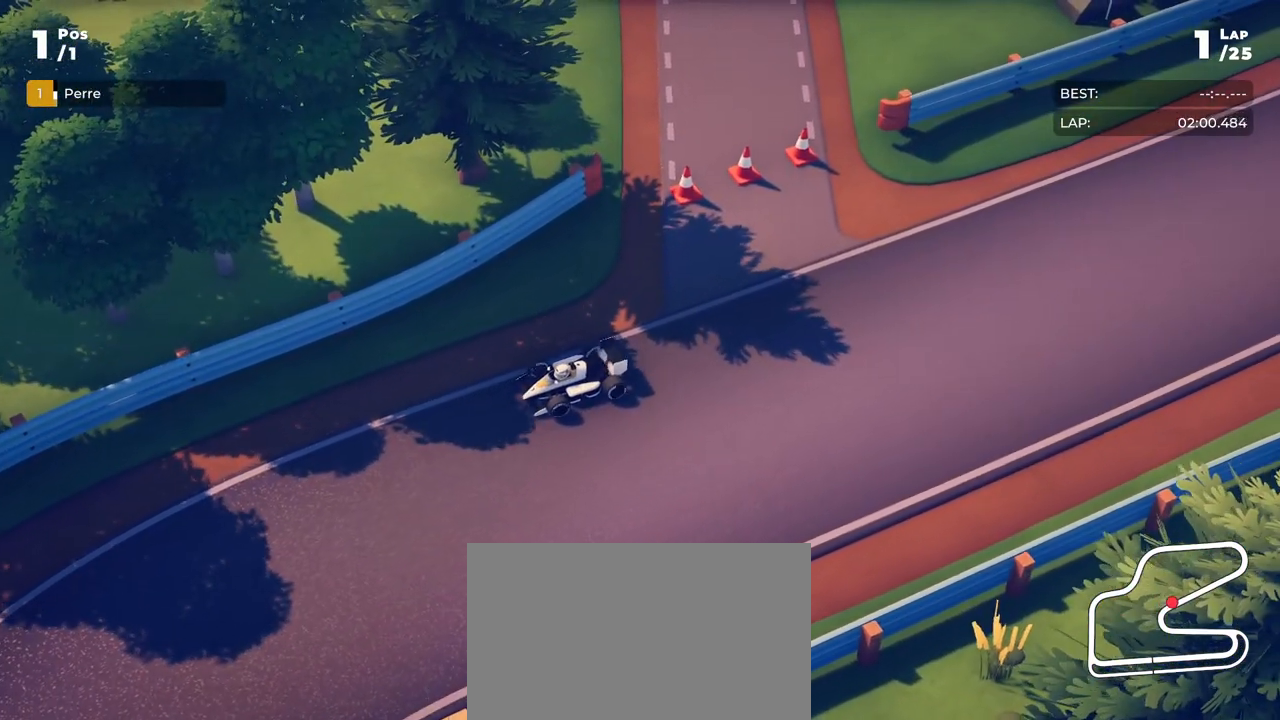
{"buttons": [], "left_stick": "center", "events": []}
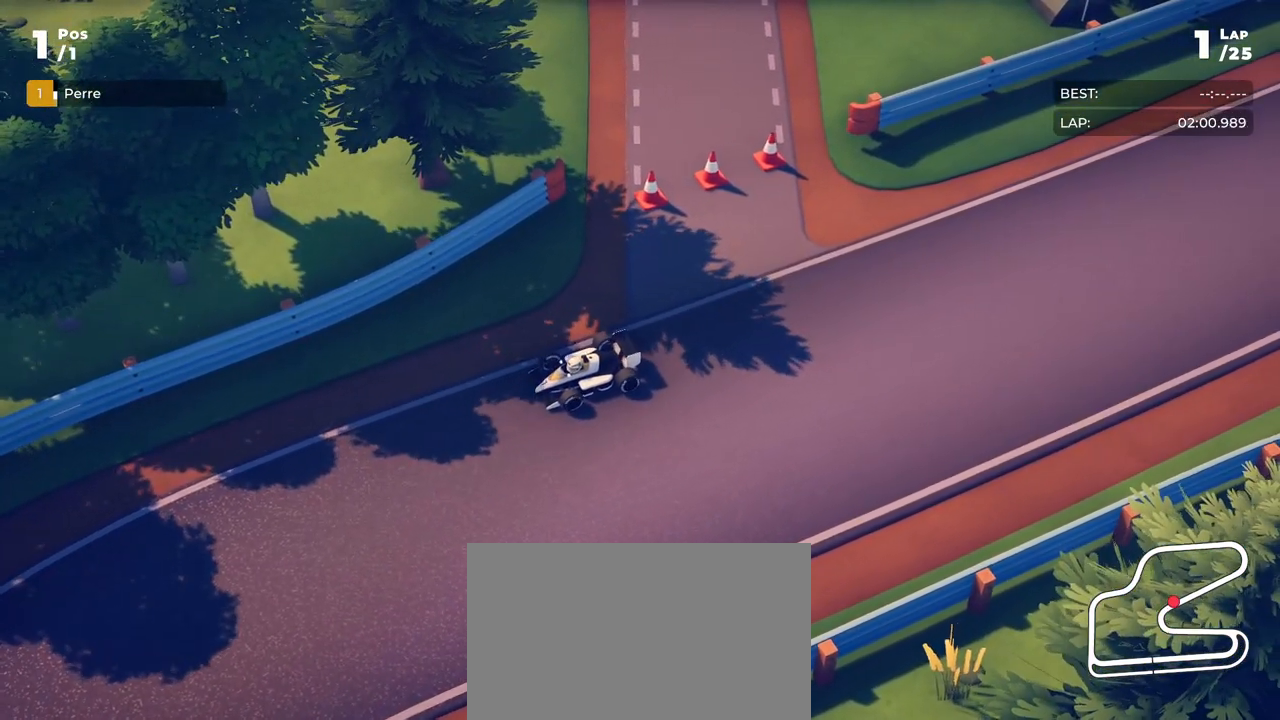
{"buttons": [], "left_stick": "center", "events": []}
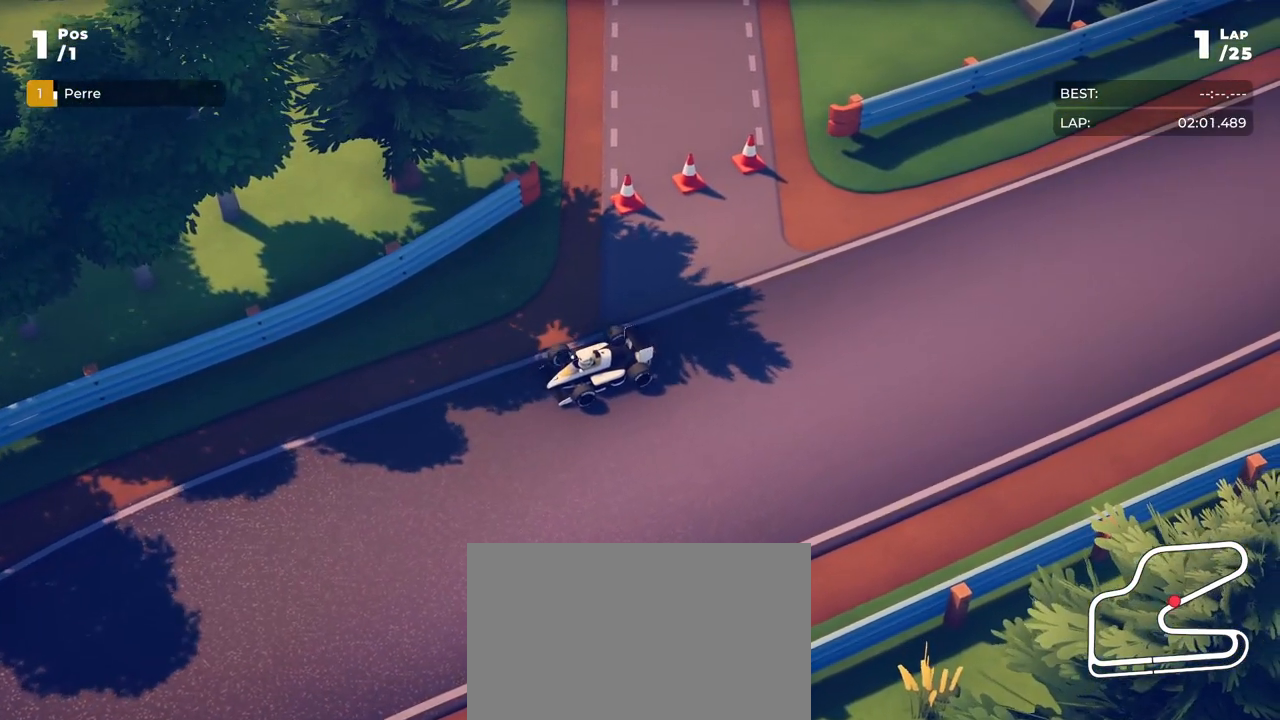
{"buttons": [], "left_stick": "center", "events": [[367, "left_stick", "right"], [483, "left_stick", "center"]]}
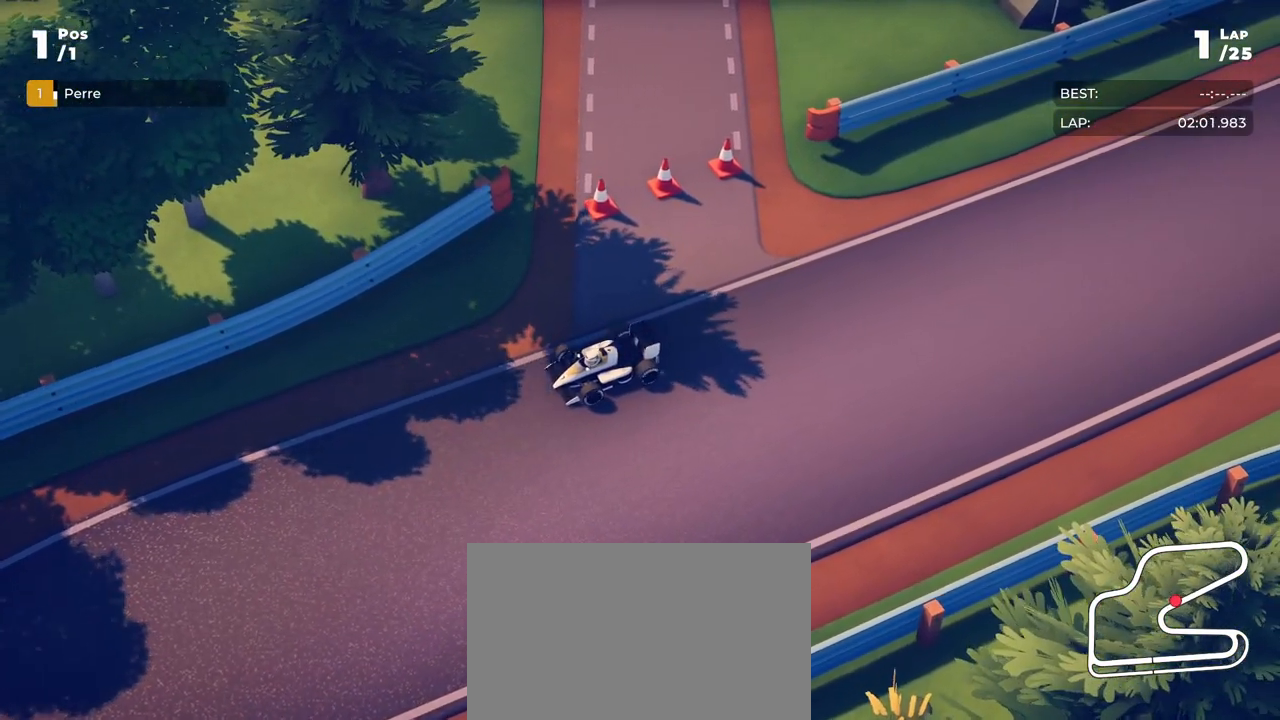
{"buttons": [], "left_stick": "center", "events": []}
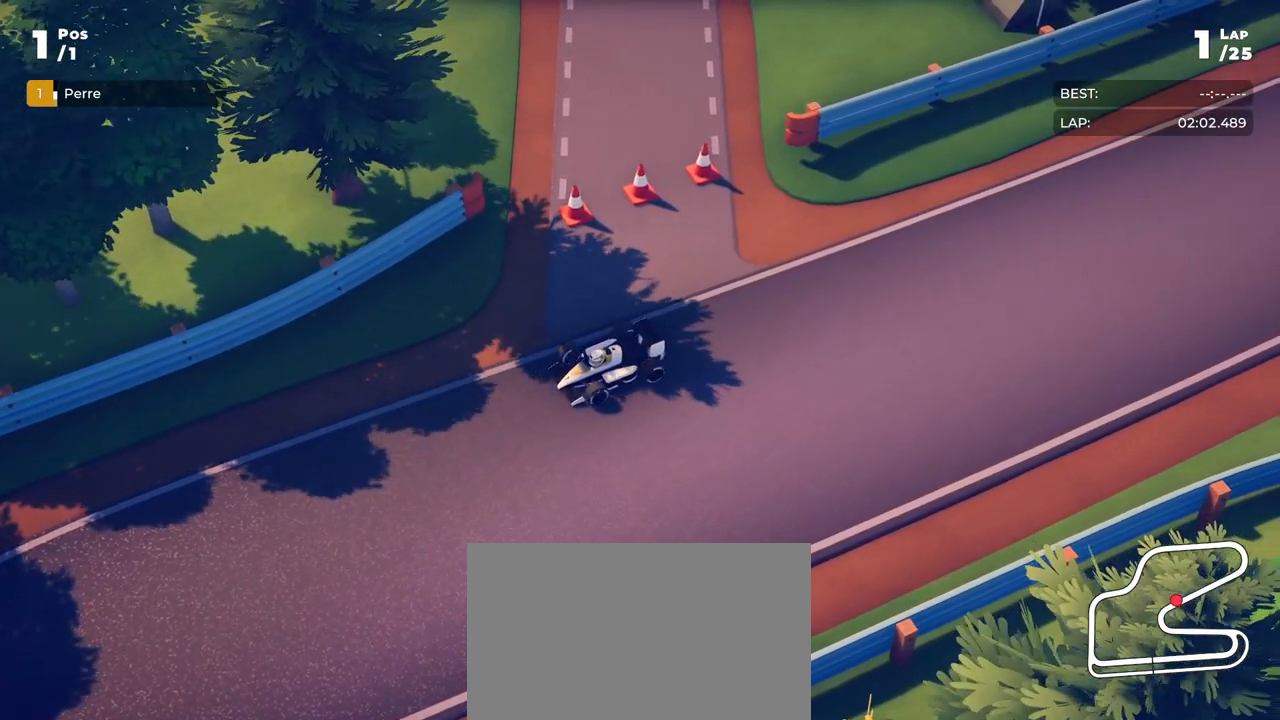
{"buttons": [], "left_stick": "center", "events": []}
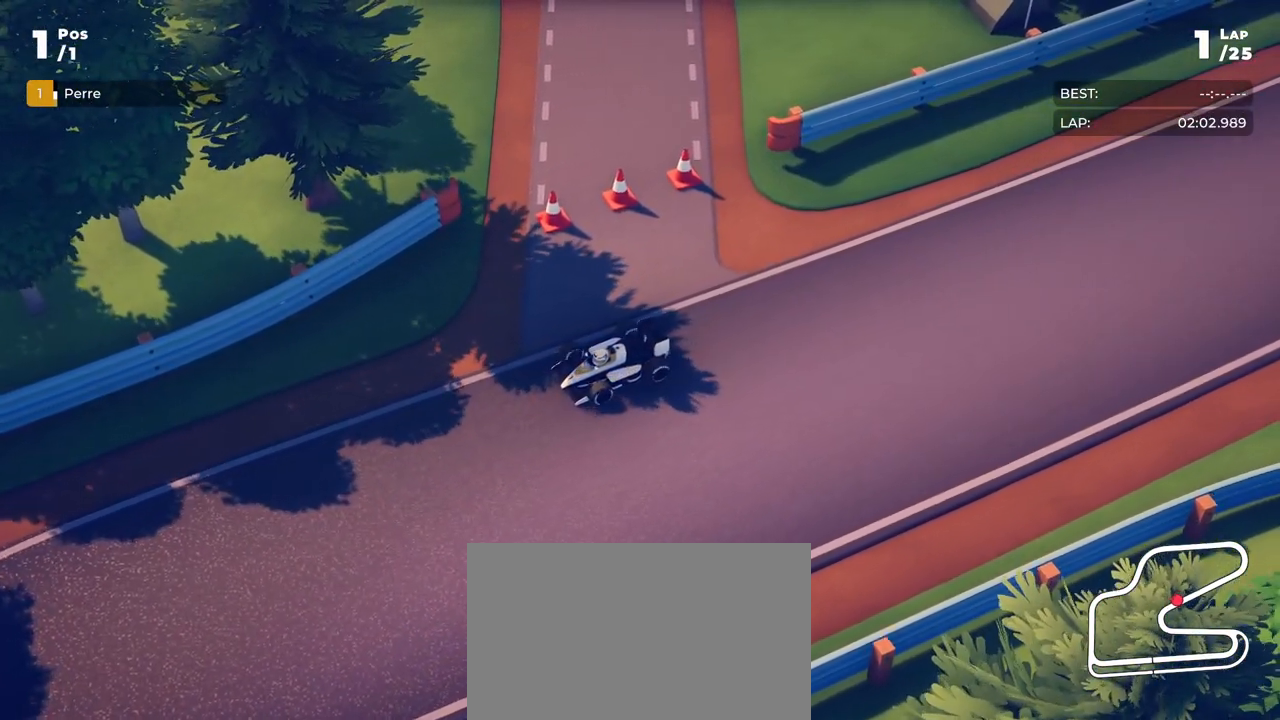
{"buttons": [], "left_stick": "center", "events": []}
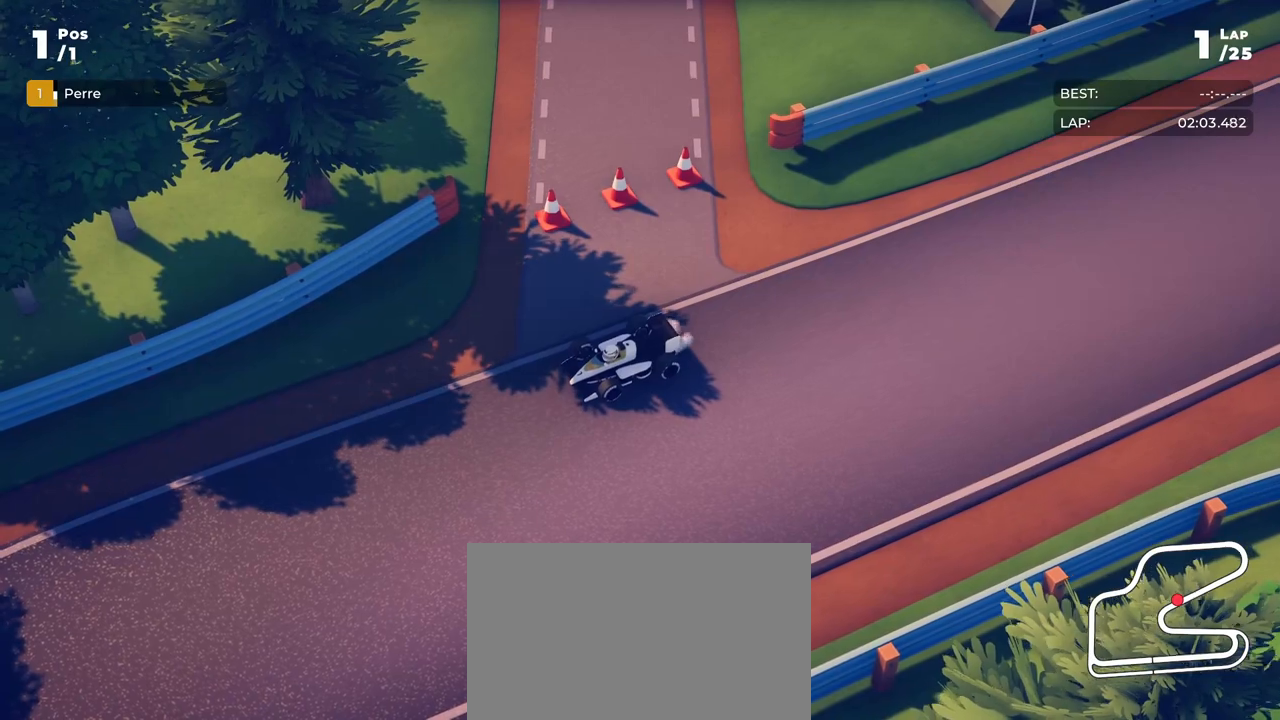
{"buttons": ["R2"], "left_stick": "center", "events": [[217, "left_stick", "left"], [233, "R2", "down"], [333, "left_stick", "center"]]}
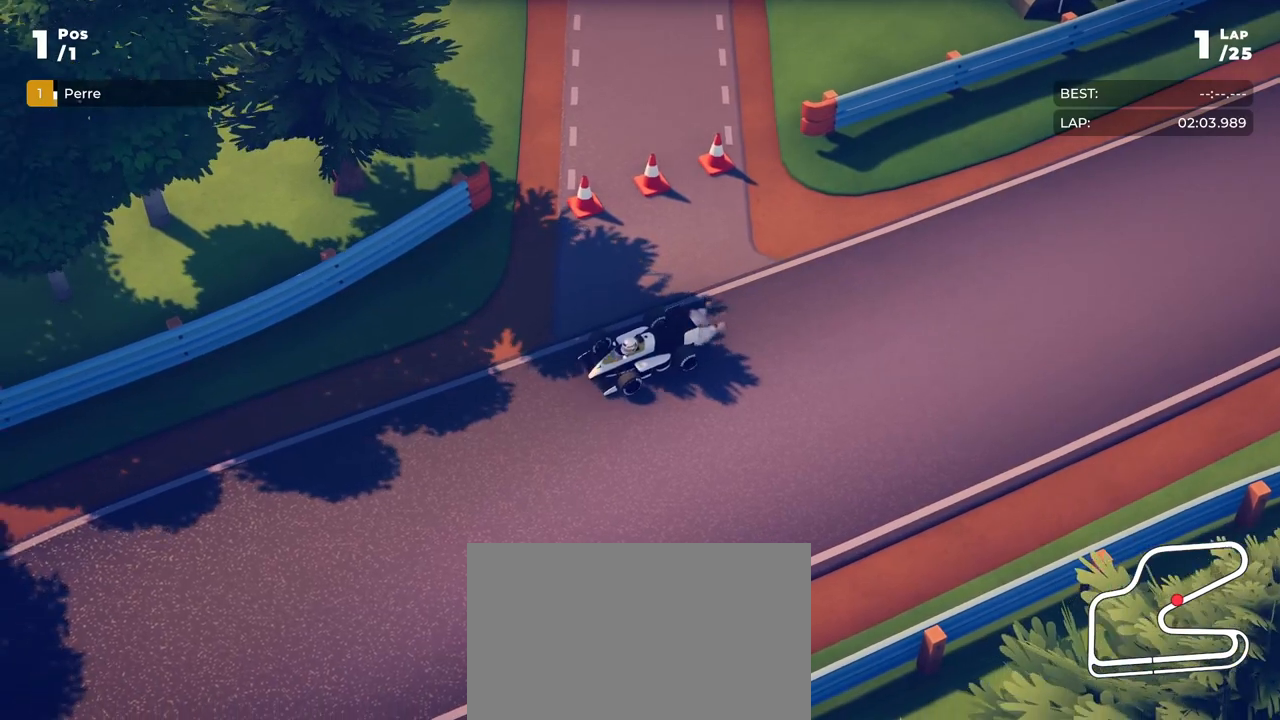
{"buttons": [], "left_stick": "right", "events": [[34, "R2", "up"], [384, "left_stick", "right"]]}
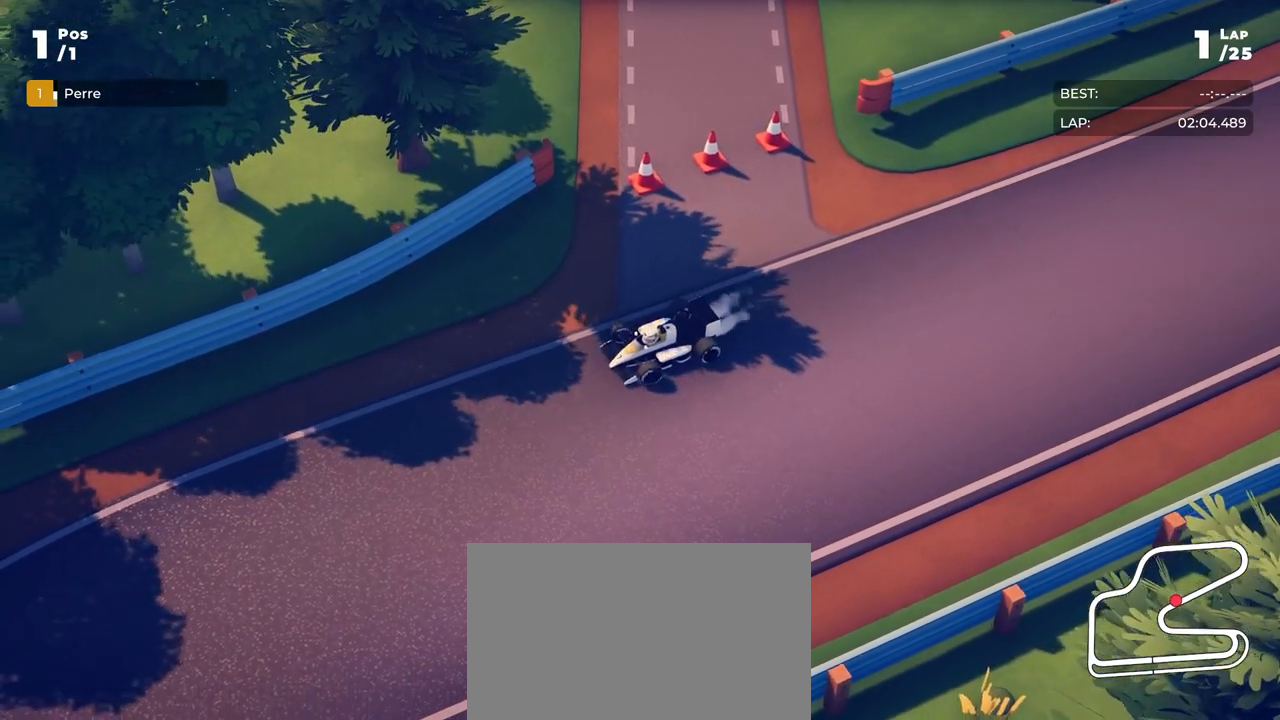
{"buttons": [], "left_stick": "center", "events": [[33, "left_stick", "center"], [183, "left_stick", "down-left"], [333, "left_stick", "center"]]}
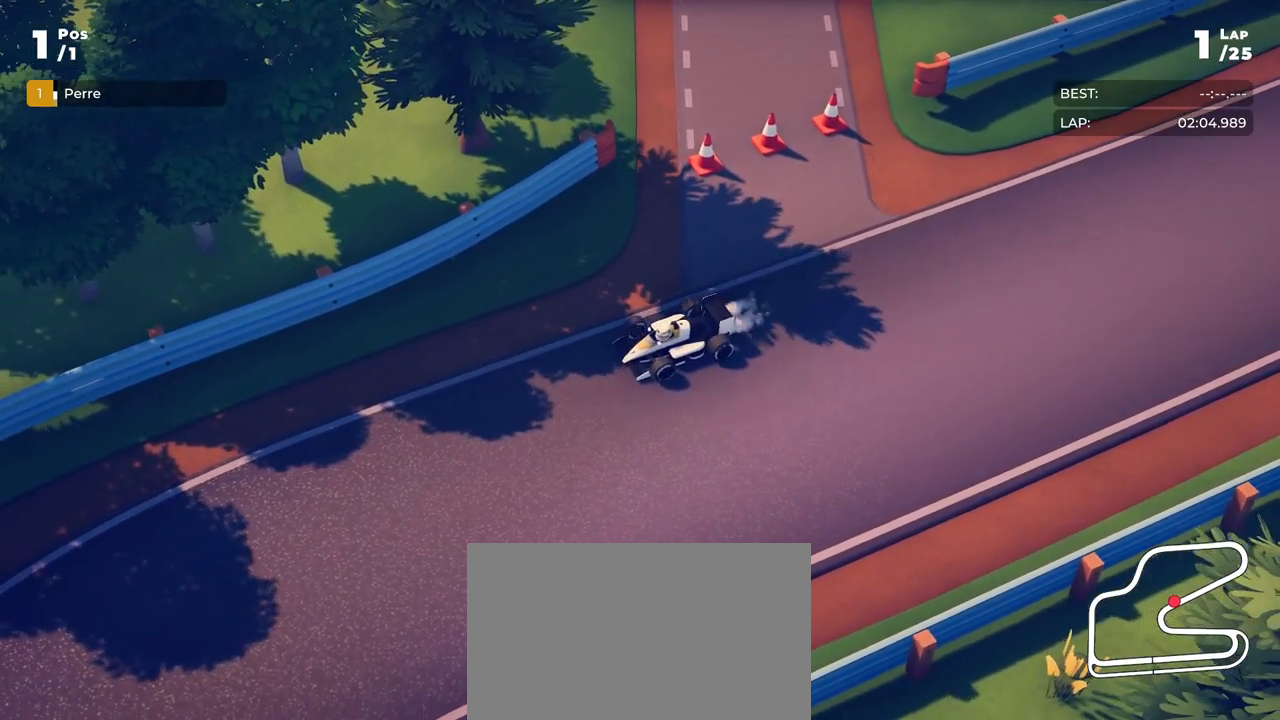
{"buttons": [], "left_stick": "center", "events": []}
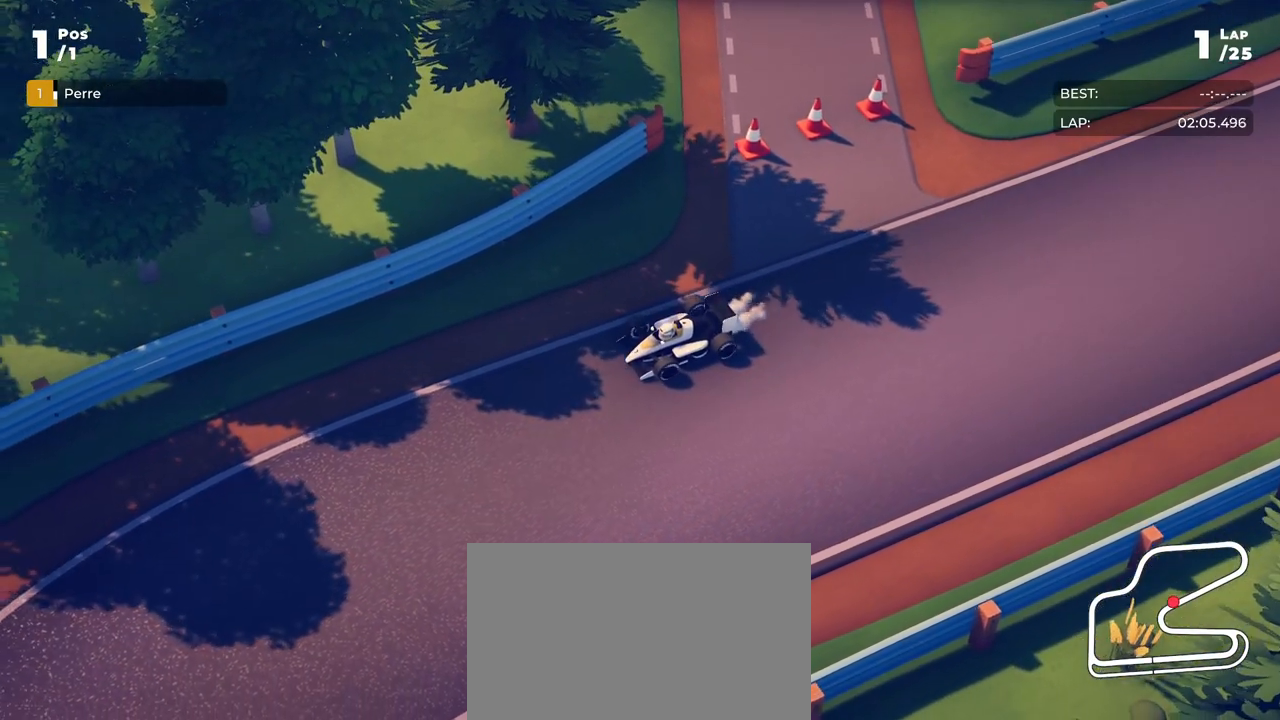
{"buttons": [], "left_stick": "center", "events": [[283, "left_stick", "down-left"], [367, "left_stick", "center"]]}
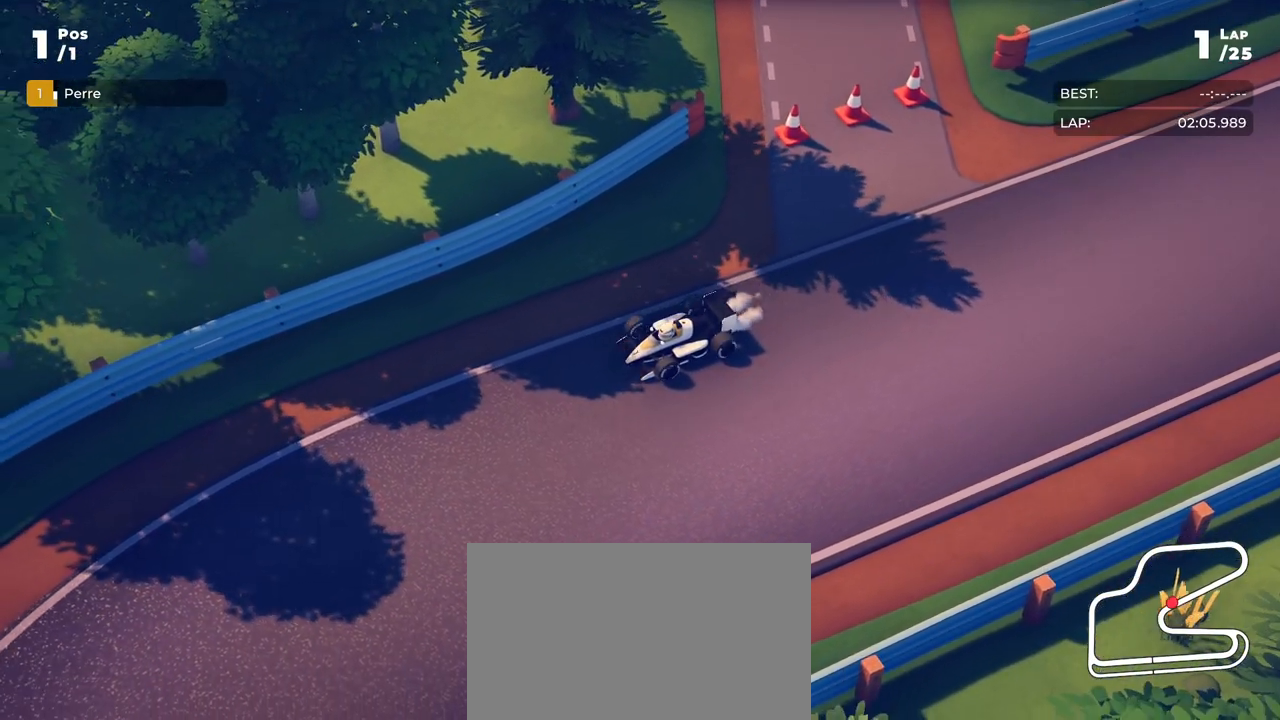
{"buttons": [], "left_stick": "center", "events": []}
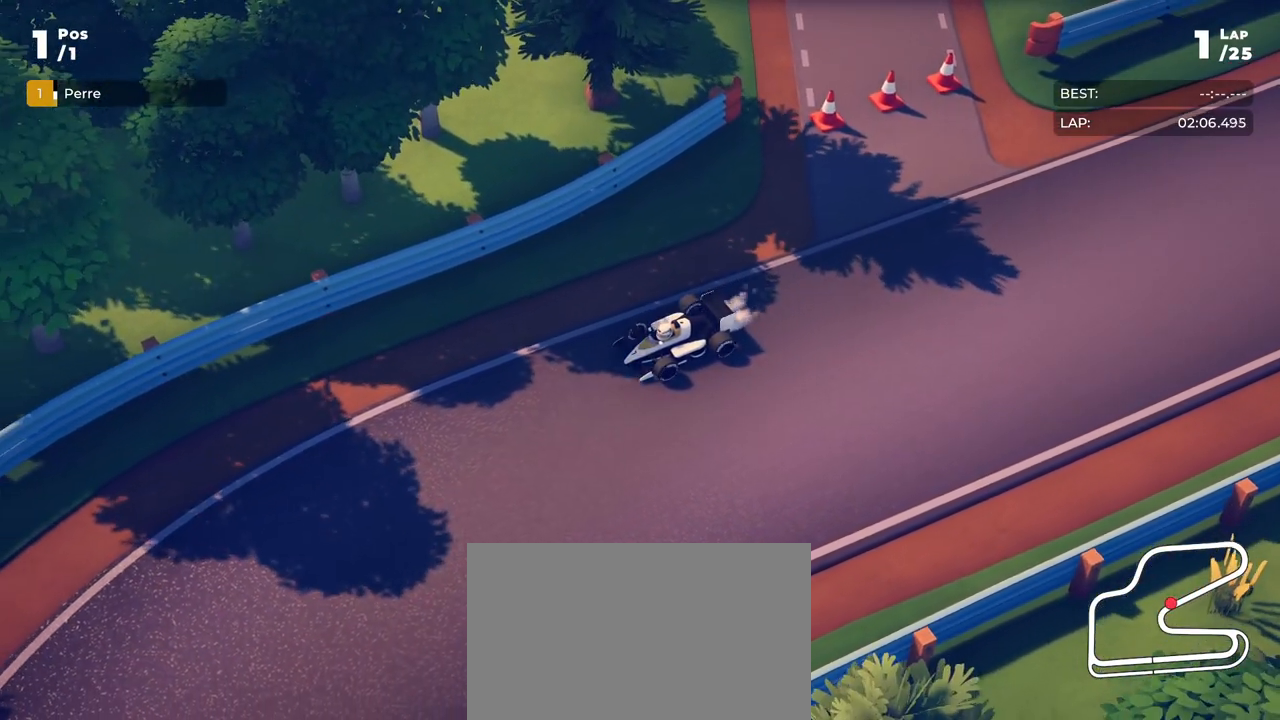
{"buttons": [], "left_stick": "center", "events": []}
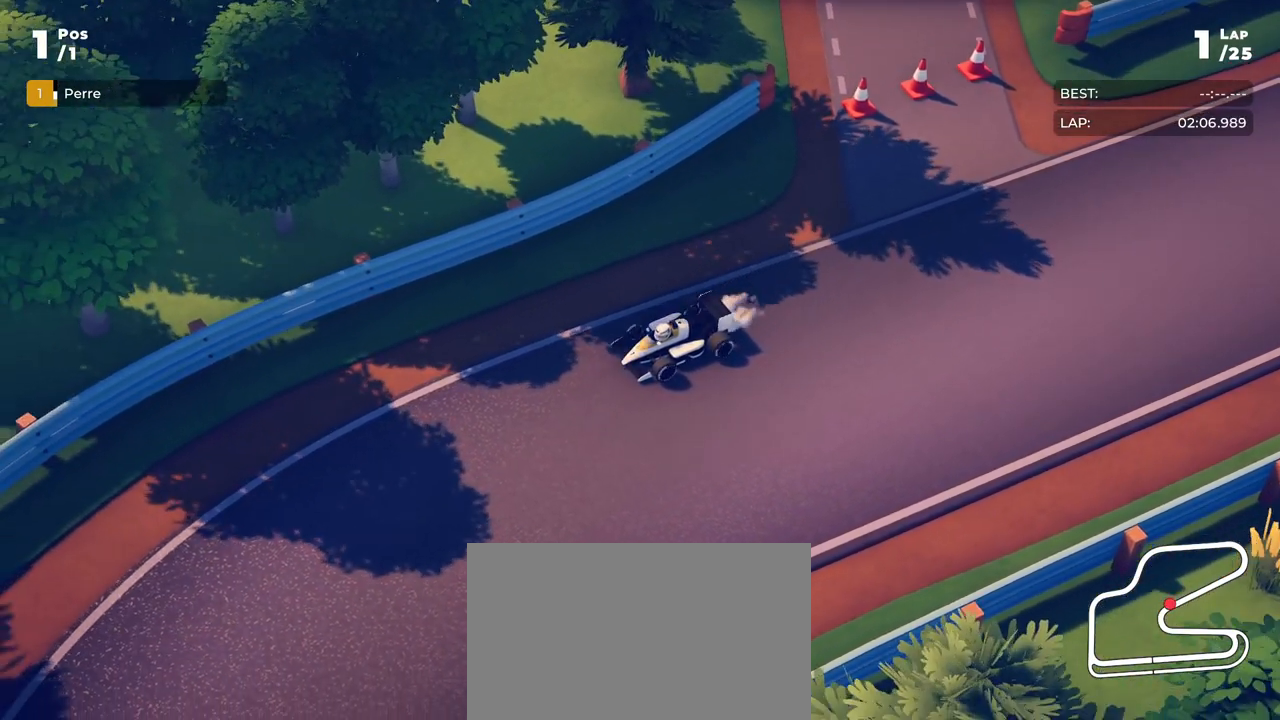
{"buttons": [], "left_stick": "right", "events": [[351, "left_stick", "right"]]}
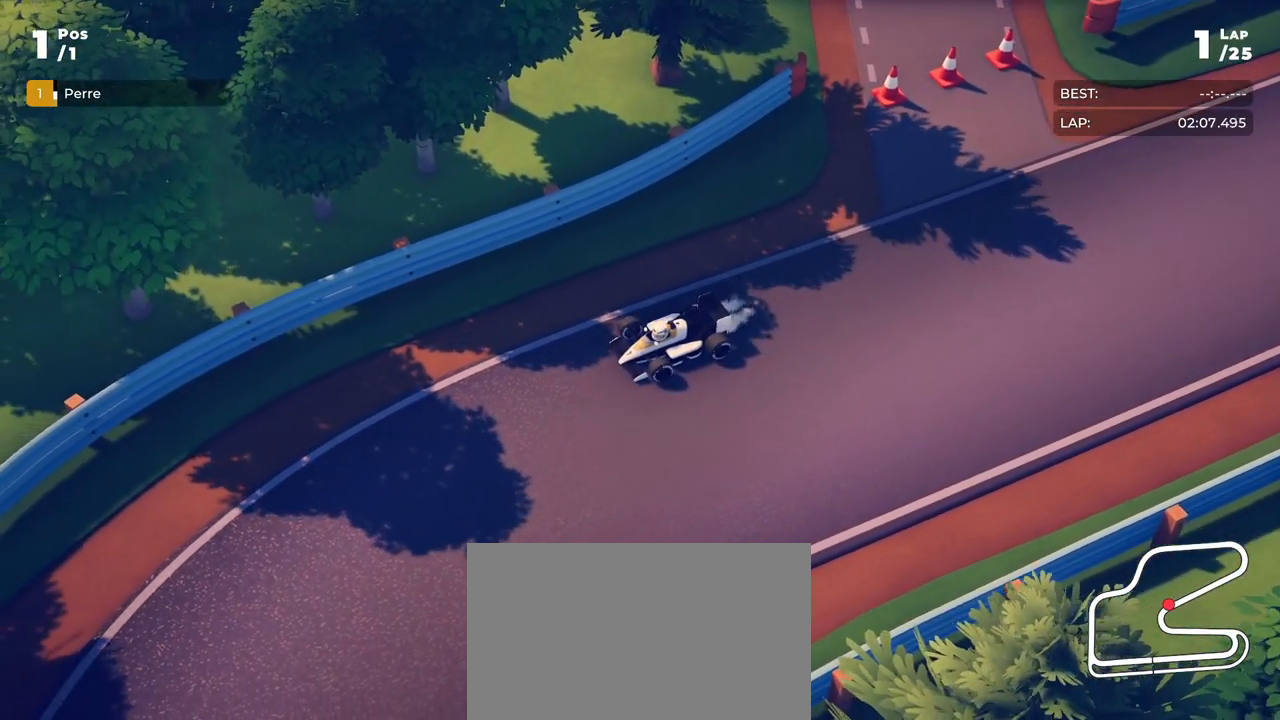
{"buttons": ["L2"], "left_stick": "right", "events": [[50, "left_stick", "center"], [383, "L2", "down"], [417, "left_stick", "right"]]}
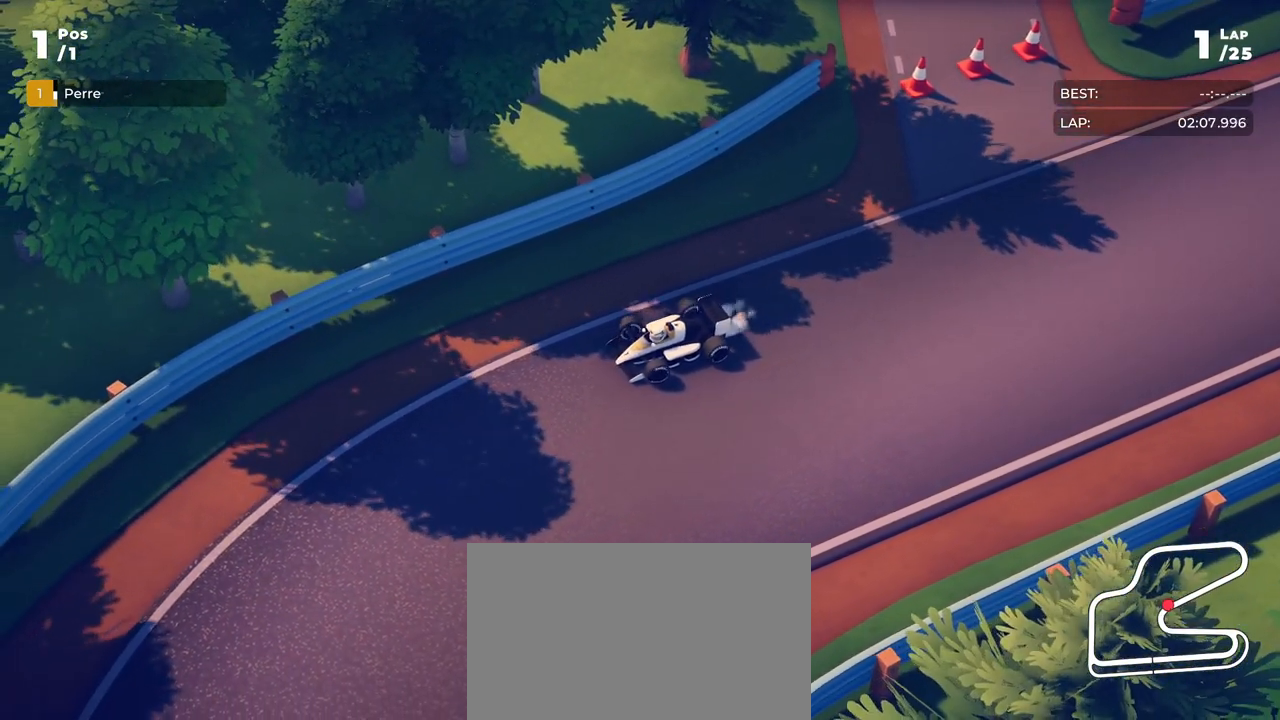
{"buttons": ["L2"], "left_stick": "right", "events": []}
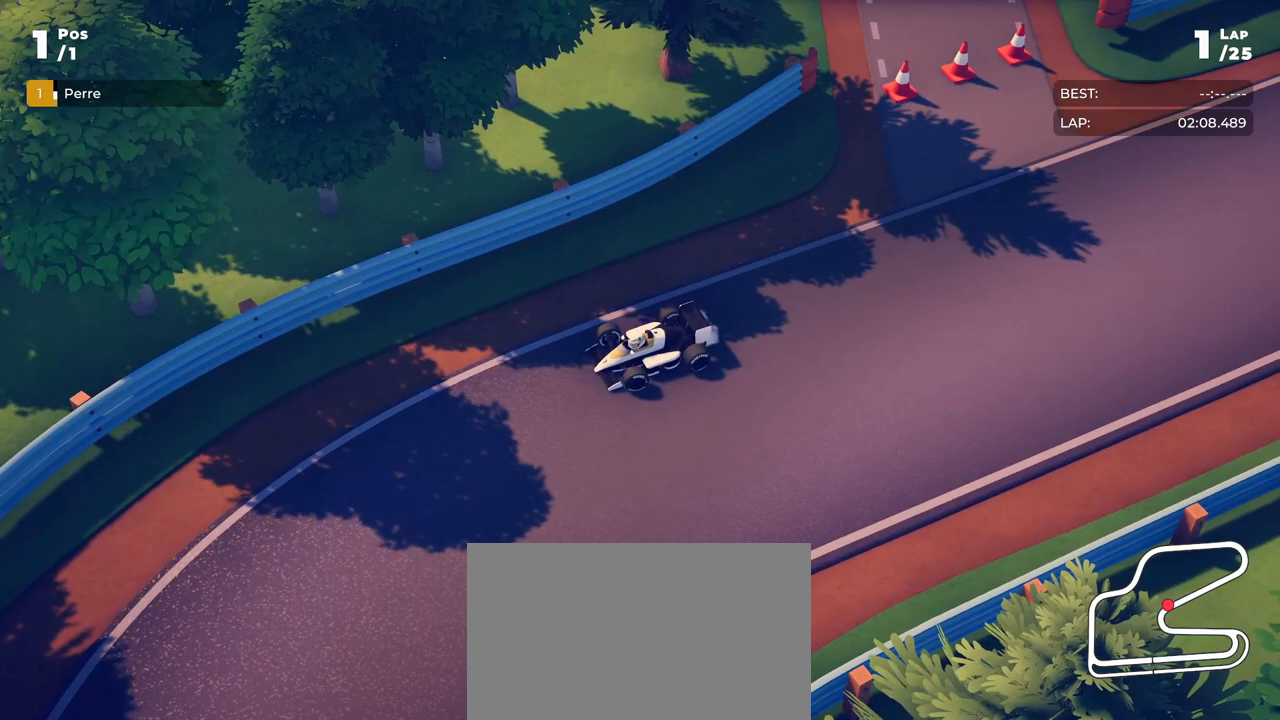
{"buttons": ["L2"], "left_stick": "left", "events": [[233, "left_stick", "center"], [350, "left_stick", "left"]]}